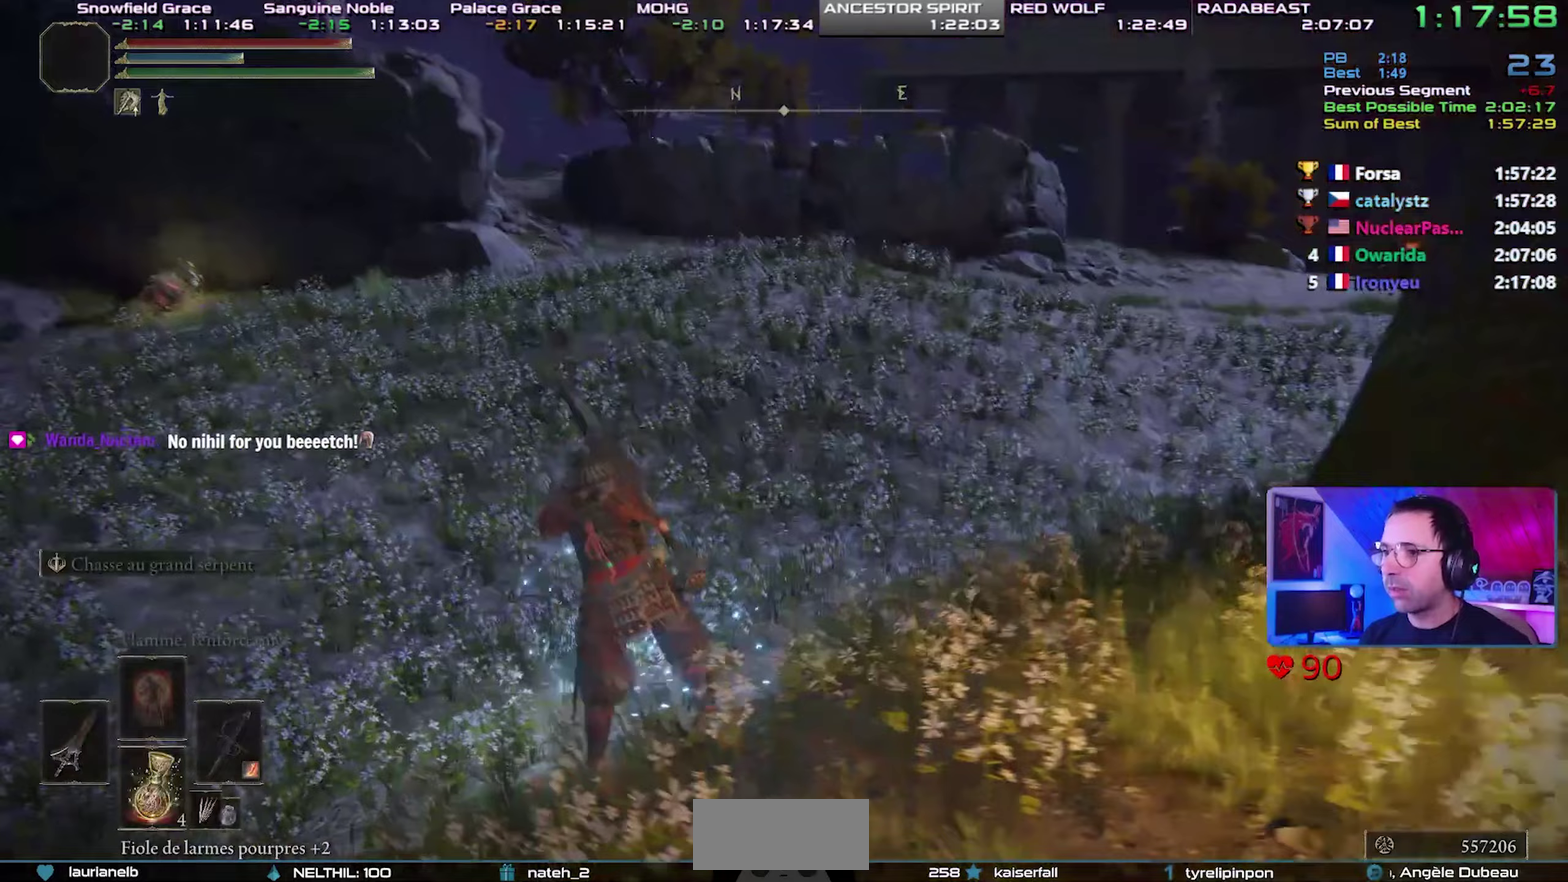
Gameplay with a controller (PlayStation layout); each line is a JSON object with the inputs held at the frame after it. "events" lists button and stick changes between this image and that frame as [ms after this image, input, new state], when the widget could be followed in between. Not read: L3 R3.
{"buttons": [], "events": []}
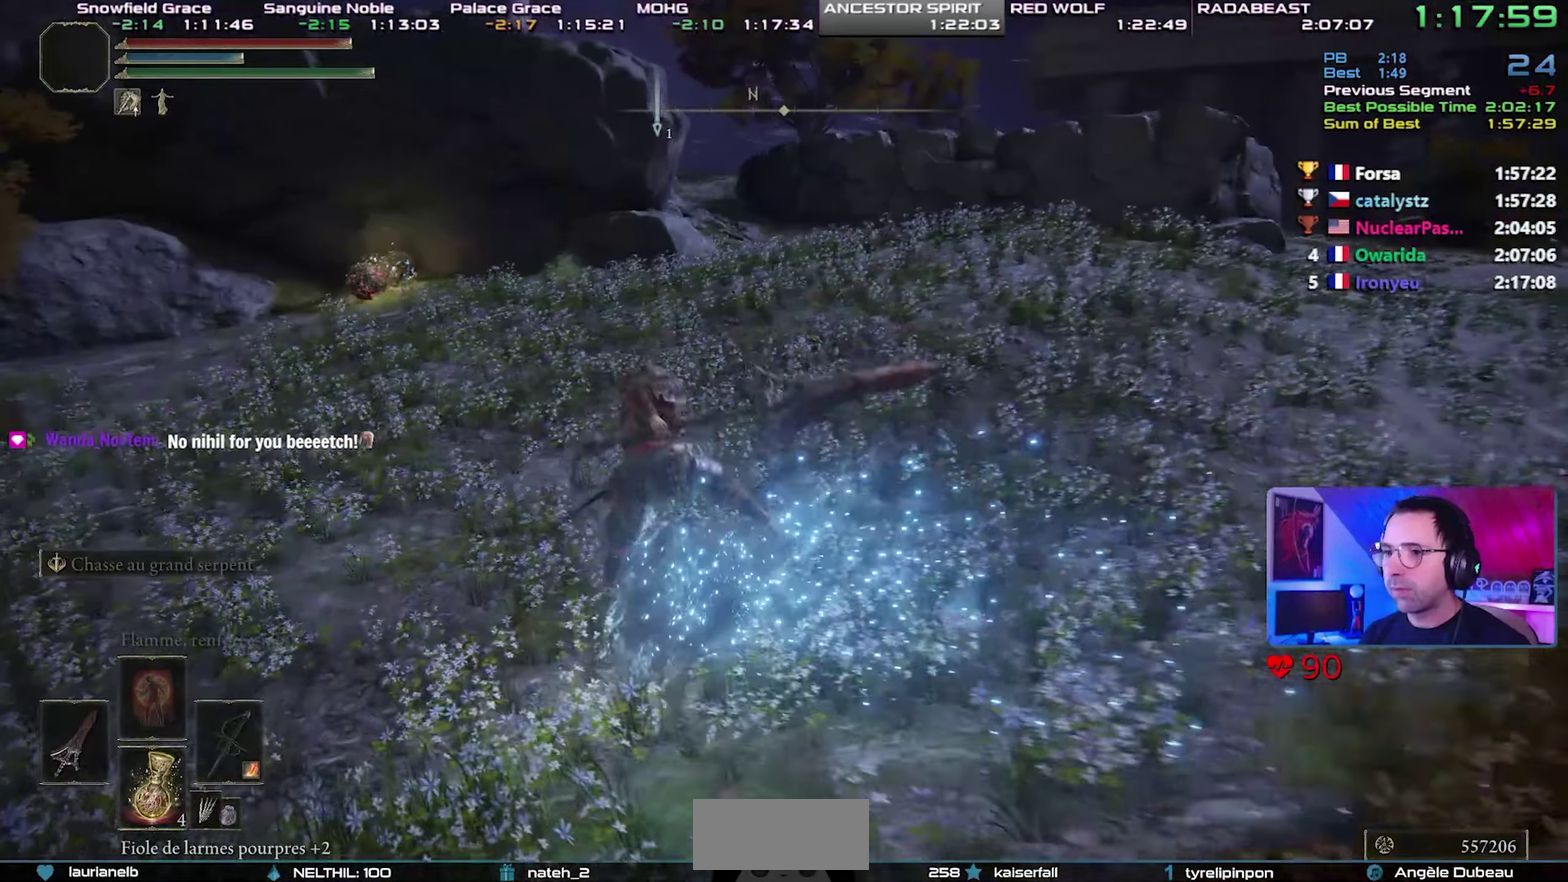
{"buttons": [], "events": [[17, "CIRCLE", "down"], [83, "CIRCLE", "up"], [150, "CIRCLE", "down"], [233, "CIRCLE", "up"], [283, "CIRCLE", "down"], [367, "CIRCLE", "up"], [433, "CIRCLE", "down"], [500, "CIRCLE", "up"]]}
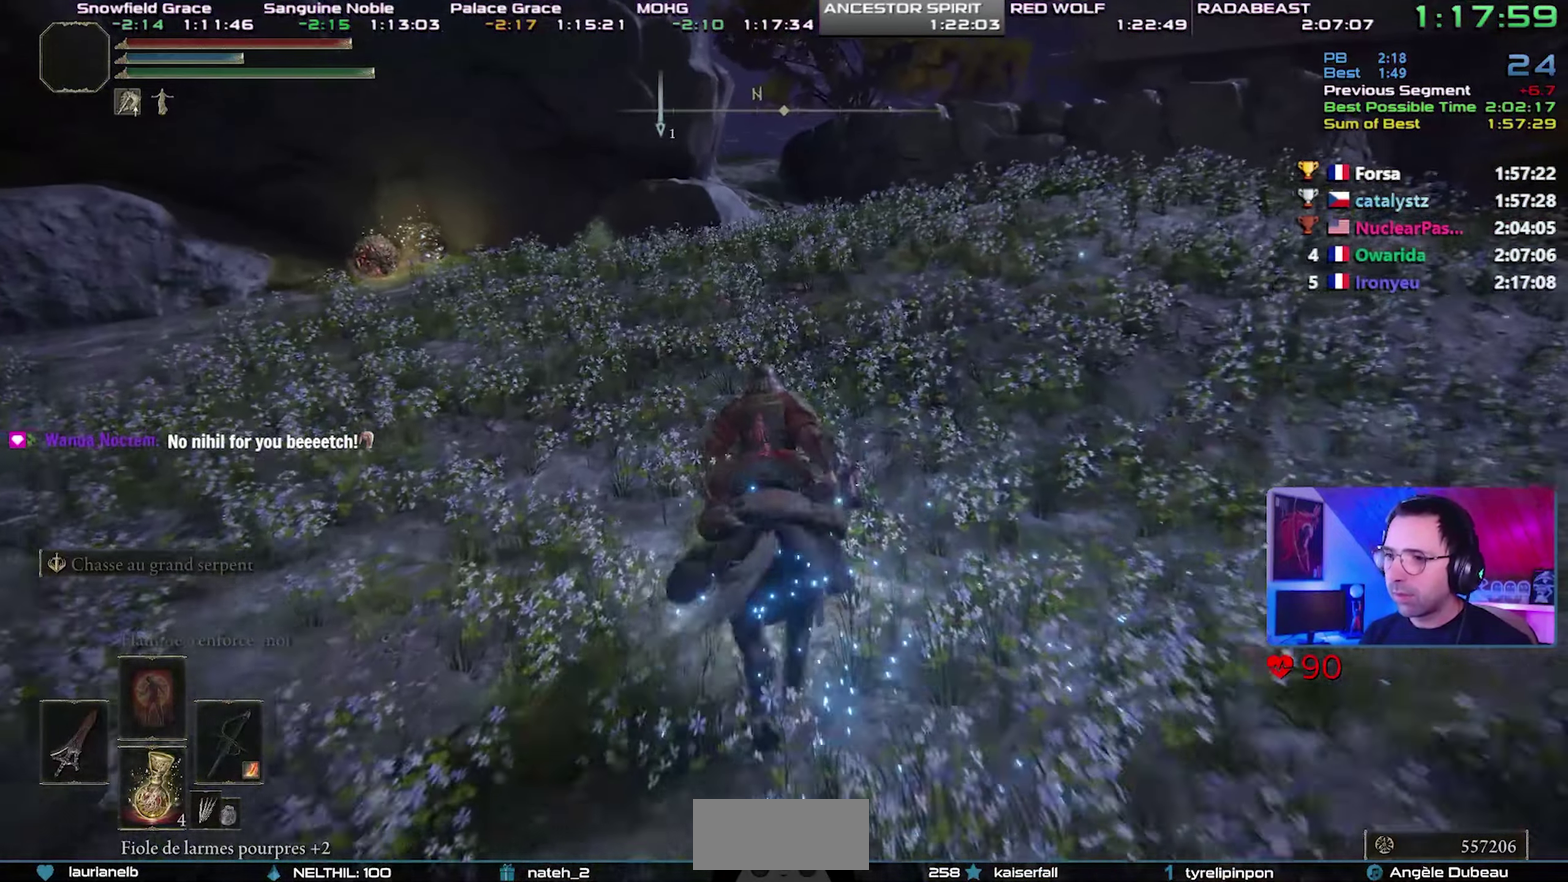
{"buttons": [], "events": [[67, "CIRCLE", "down"], [150, "CIRCLE", "up"]]}
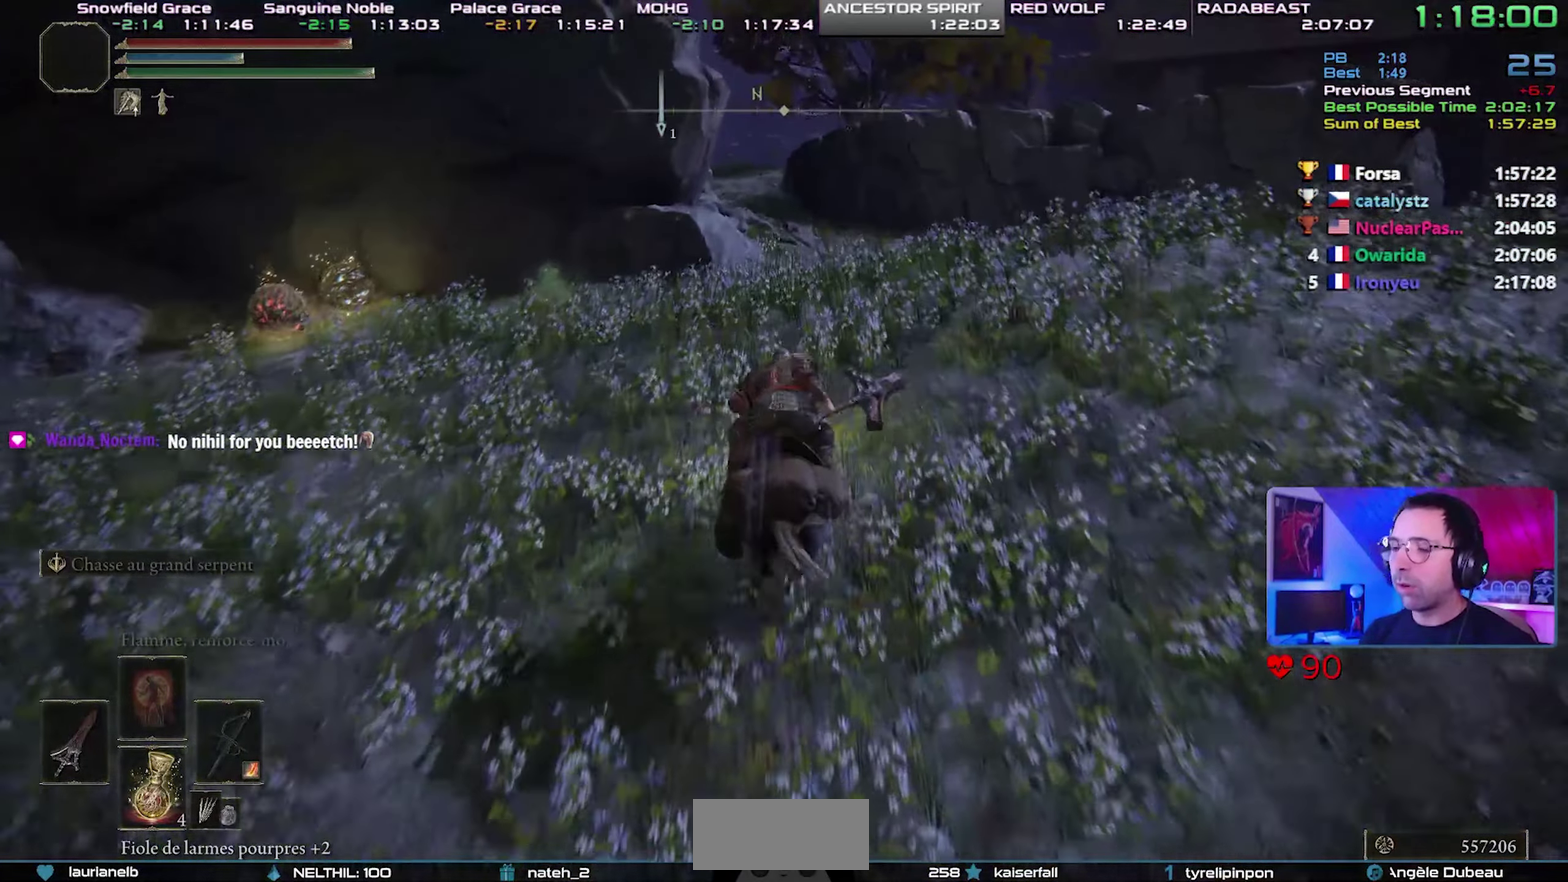
{"buttons": [], "events": []}
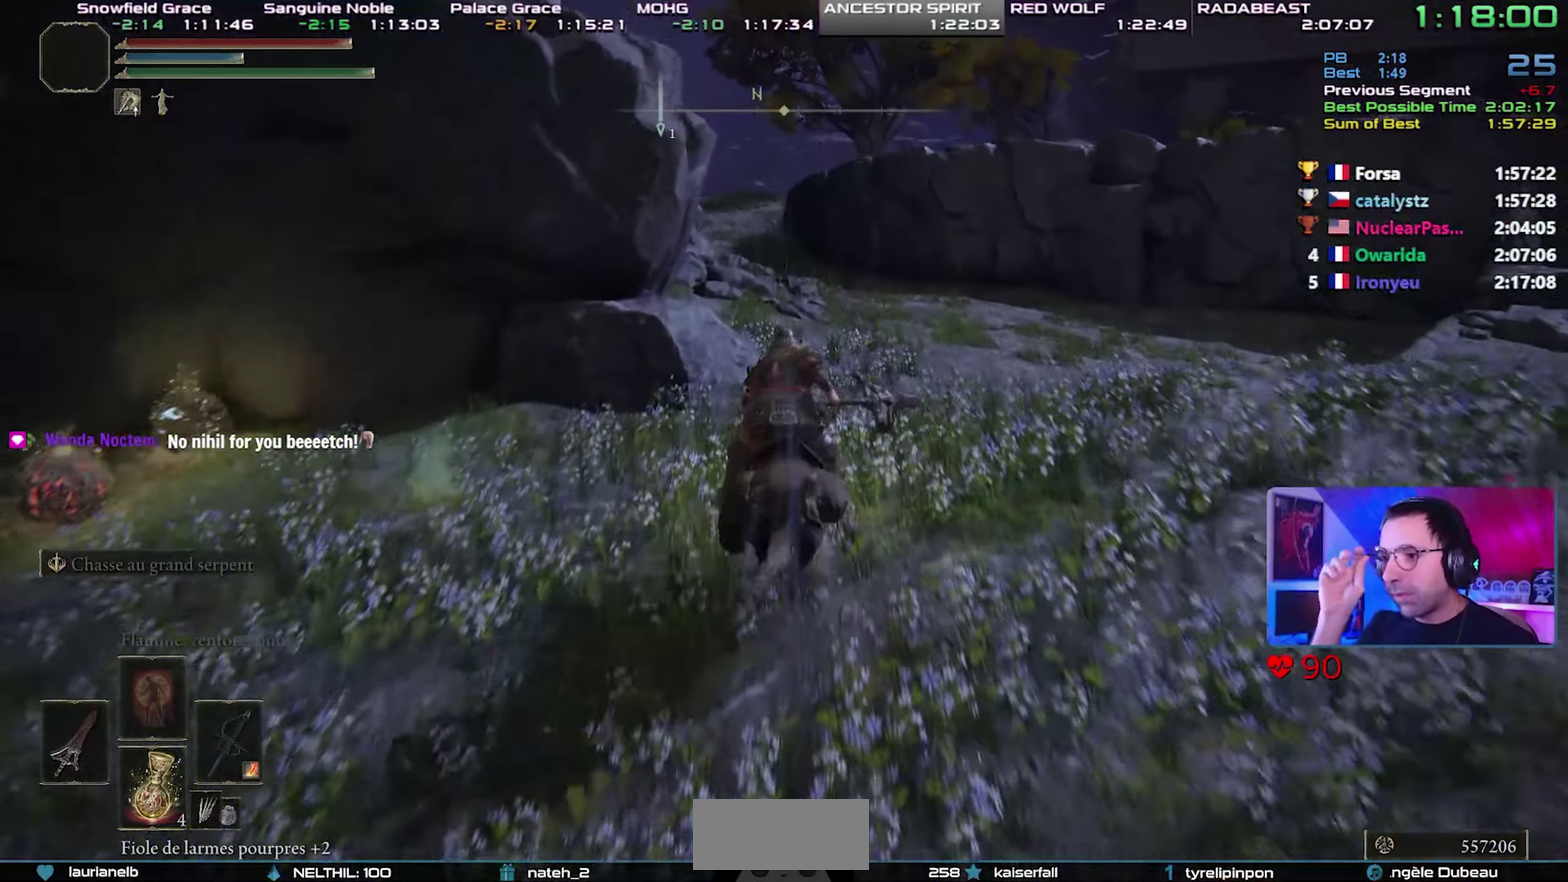
{"buttons": [], "events": []}
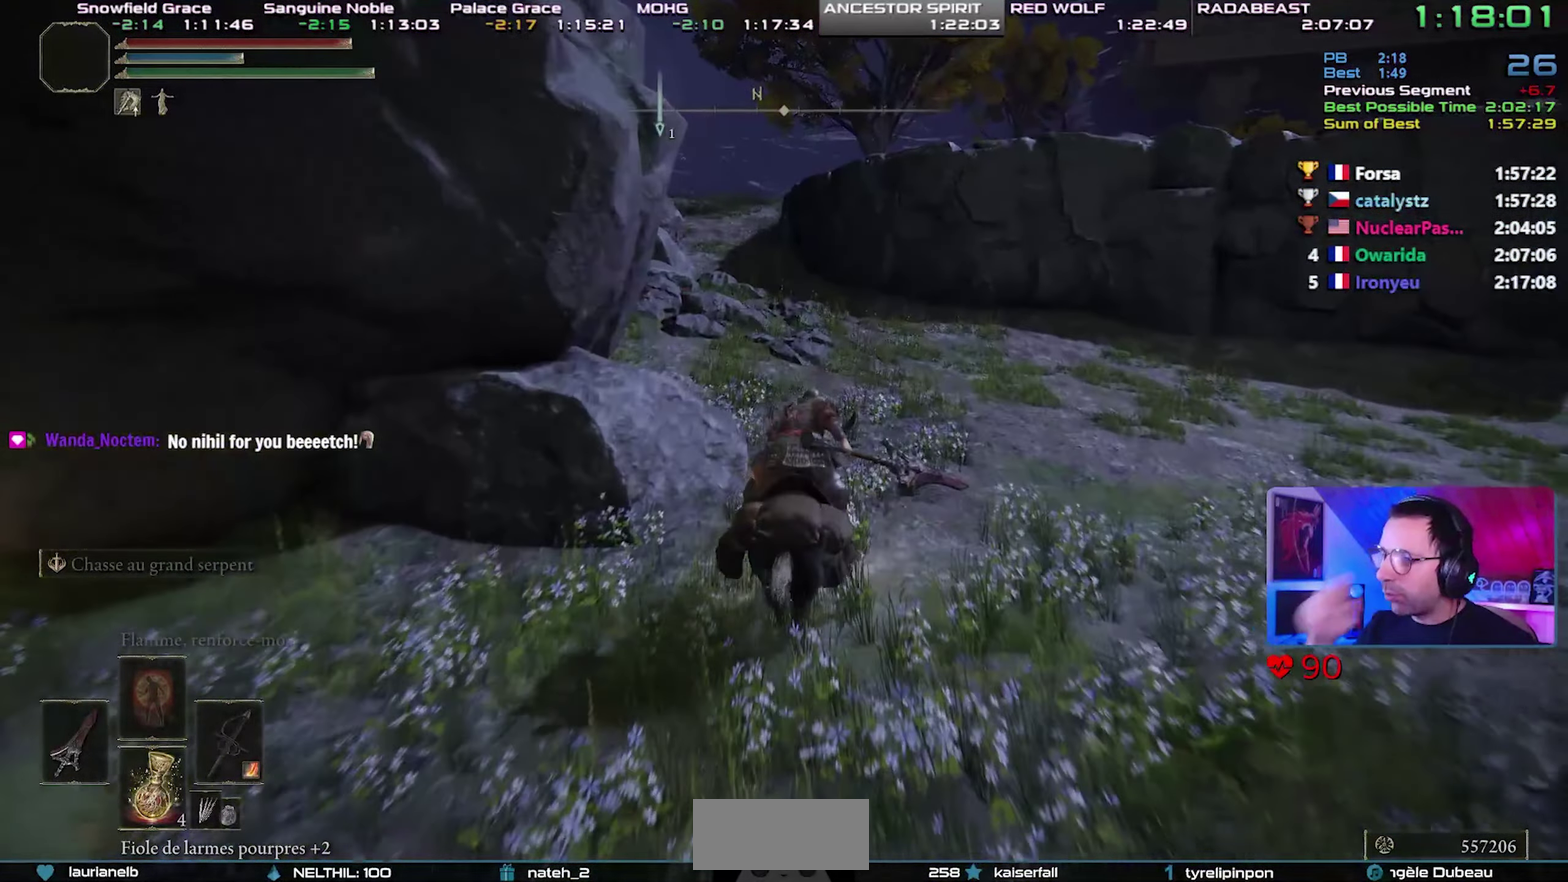
{"buttons": ["CIRCLE"], "events": [[400, "CIRCLE", "down"]]}
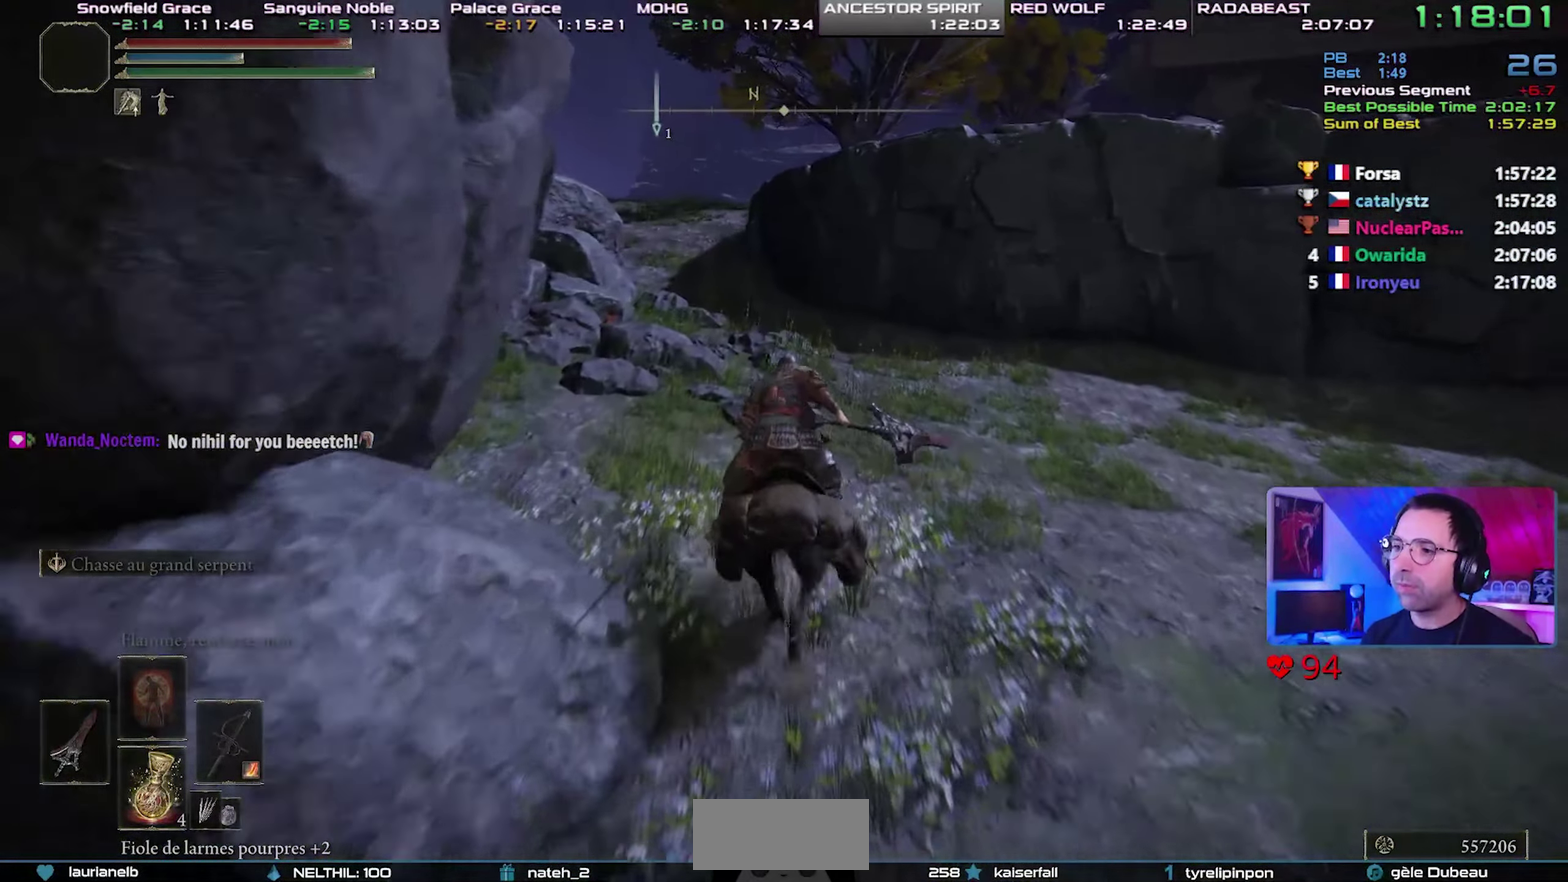
{"buttons": [], "events": [[67, "CIRCLE", "up"]]}
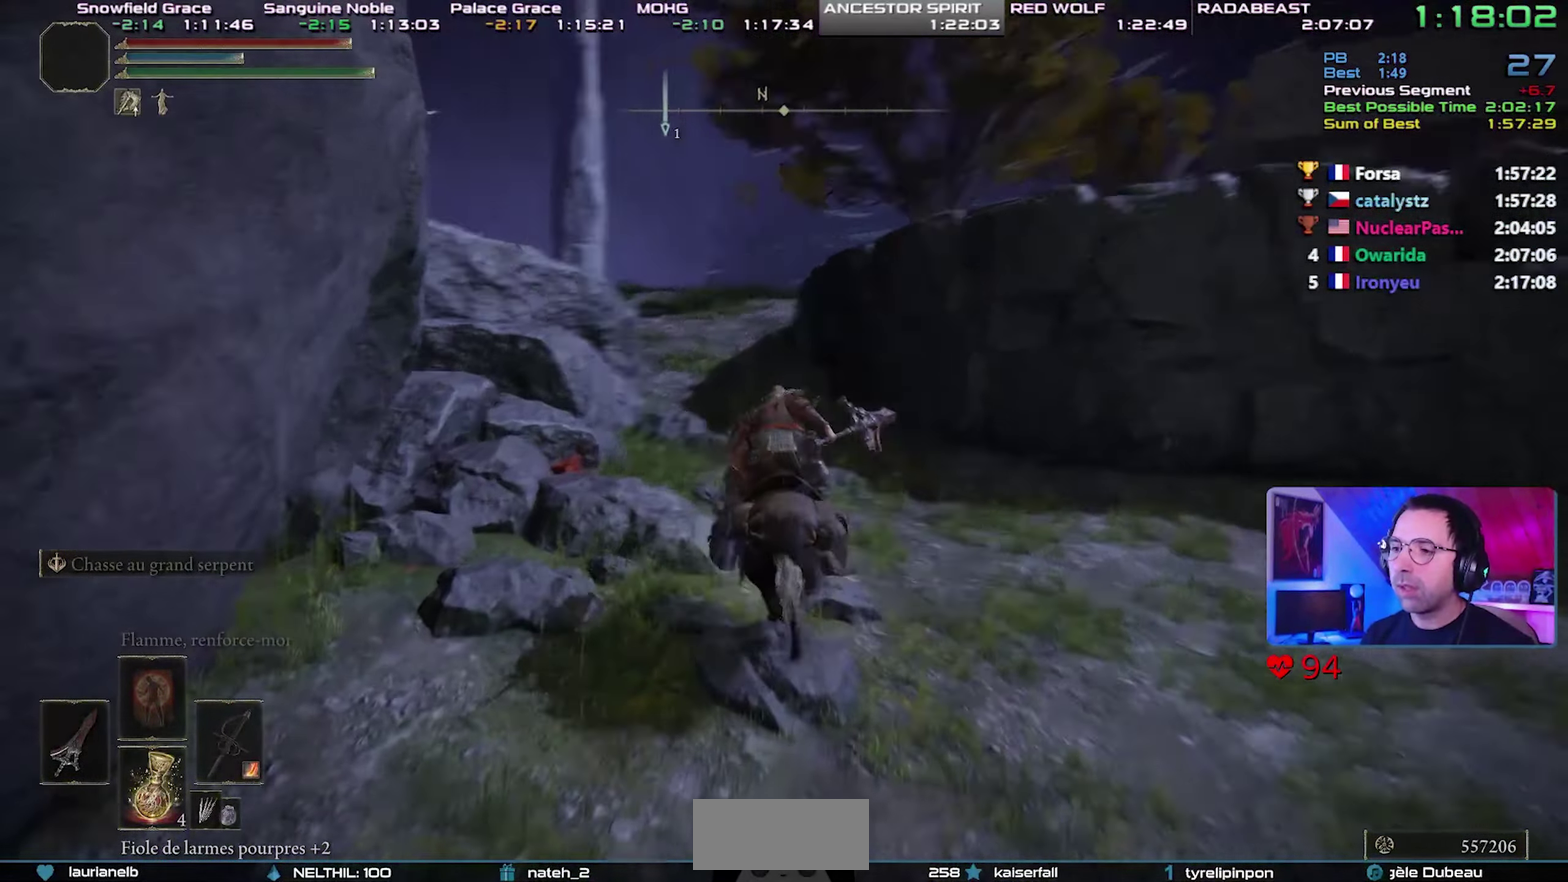
{"buttons": [], "events": []}
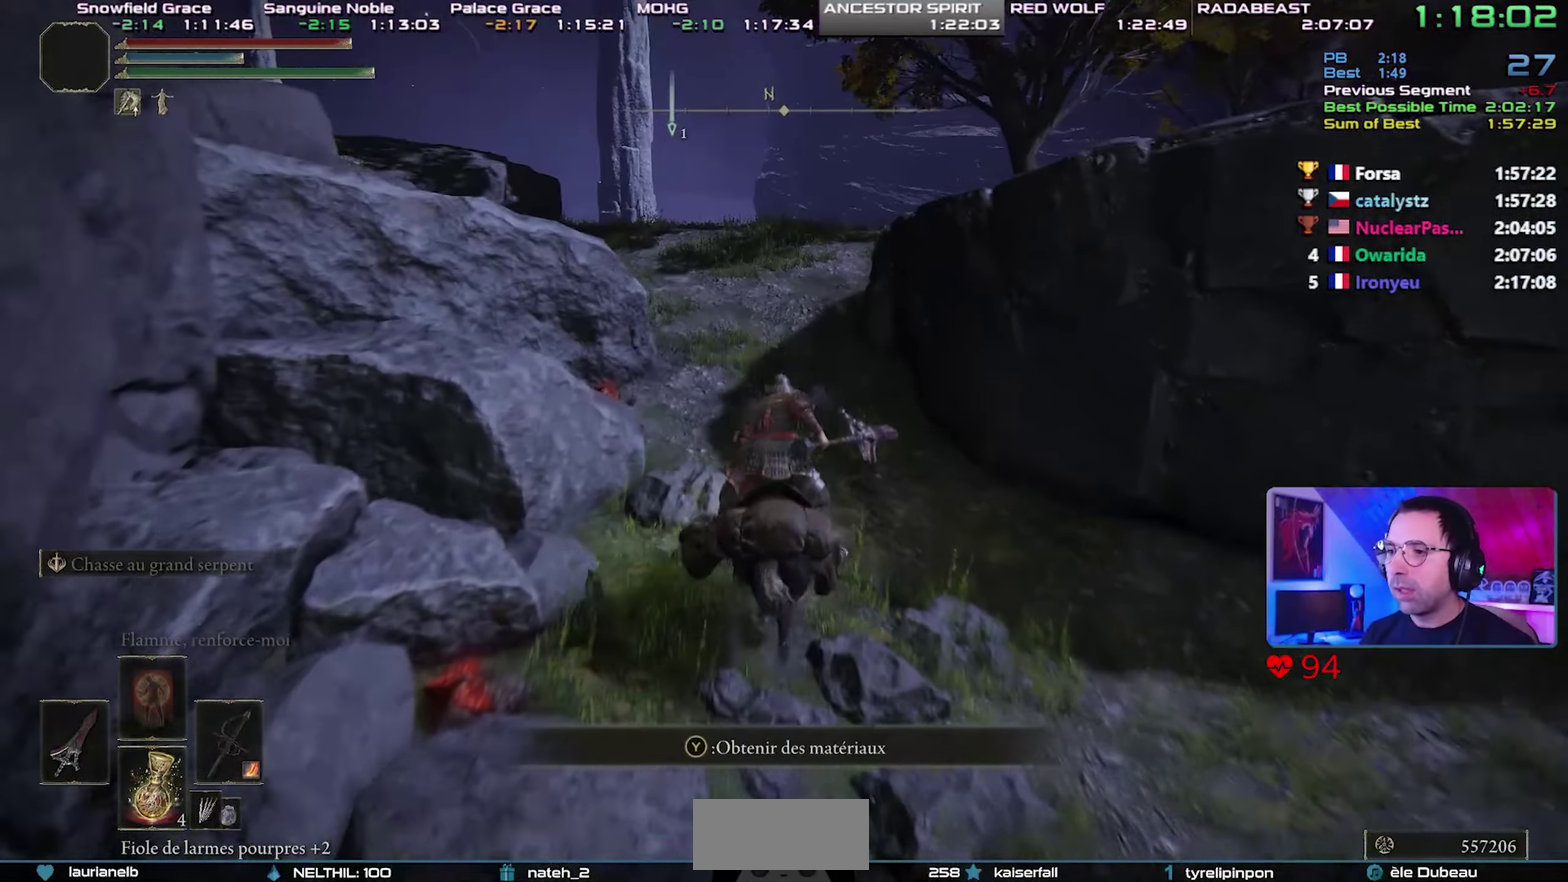
{"buttons": [], "events": [[117, "CIRCLE", "down"], [250, "CIRCLE", "up"]]}
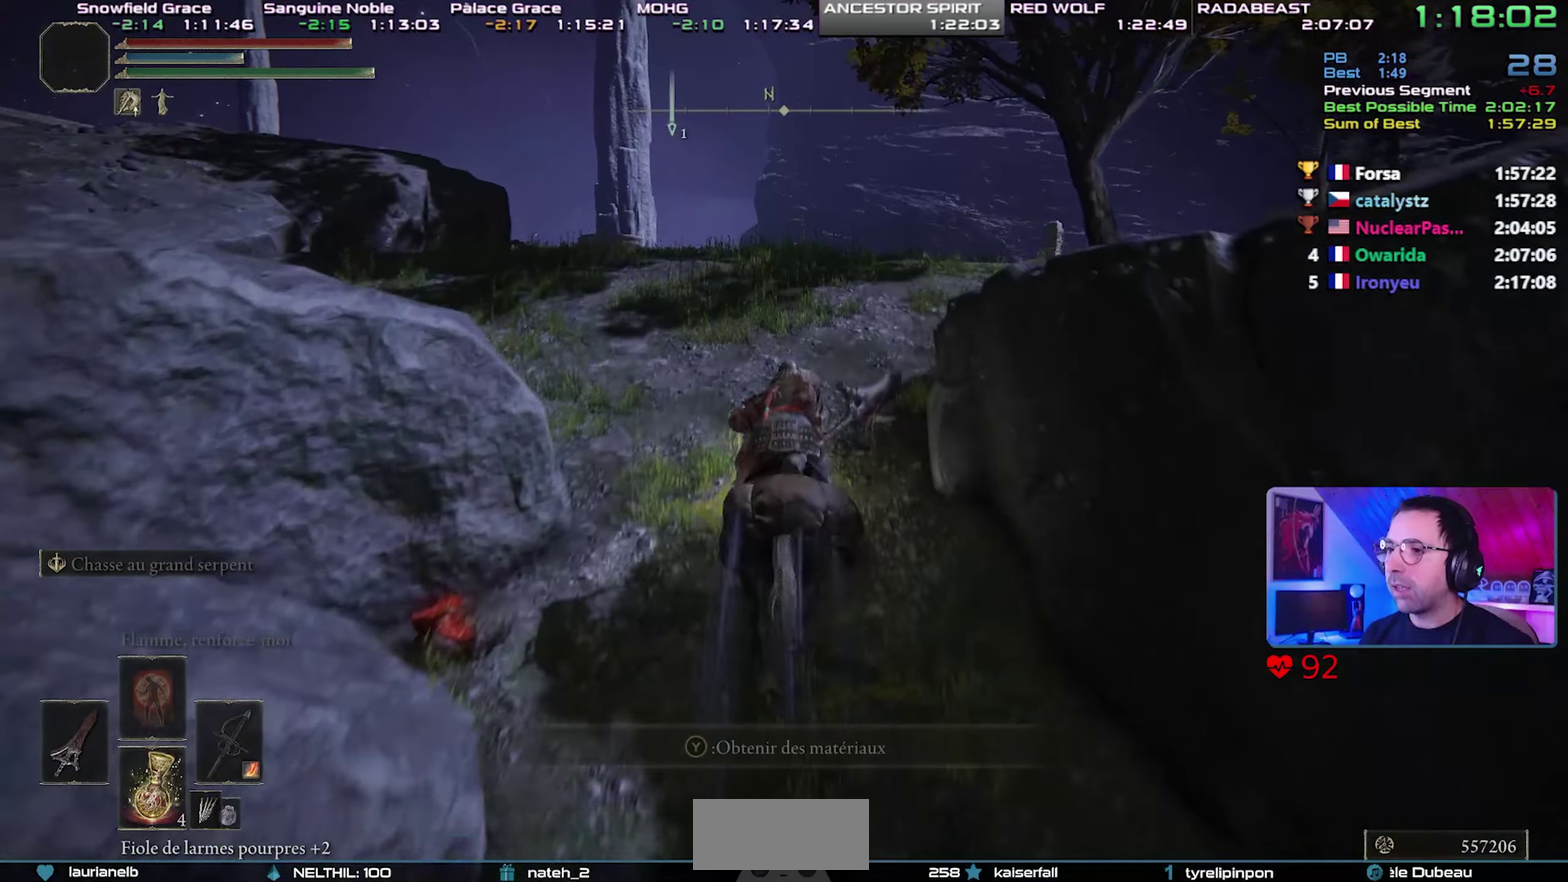
{"buttons": [], "events": []}
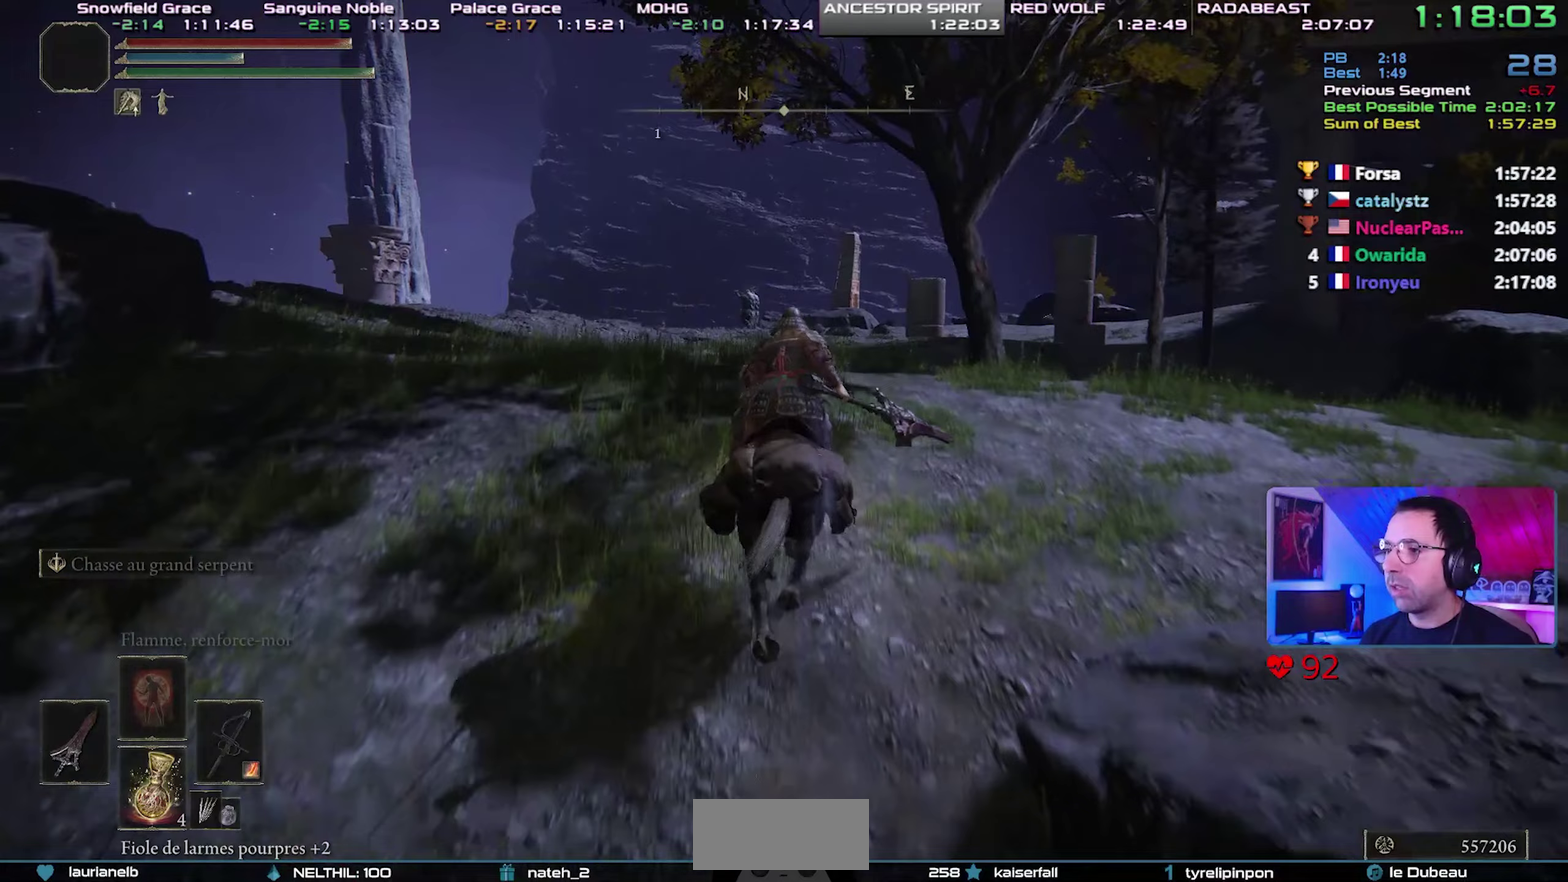
{"buttons": ["CIRCLE"], "events": [[450, "CIRCLE", "down"]]}
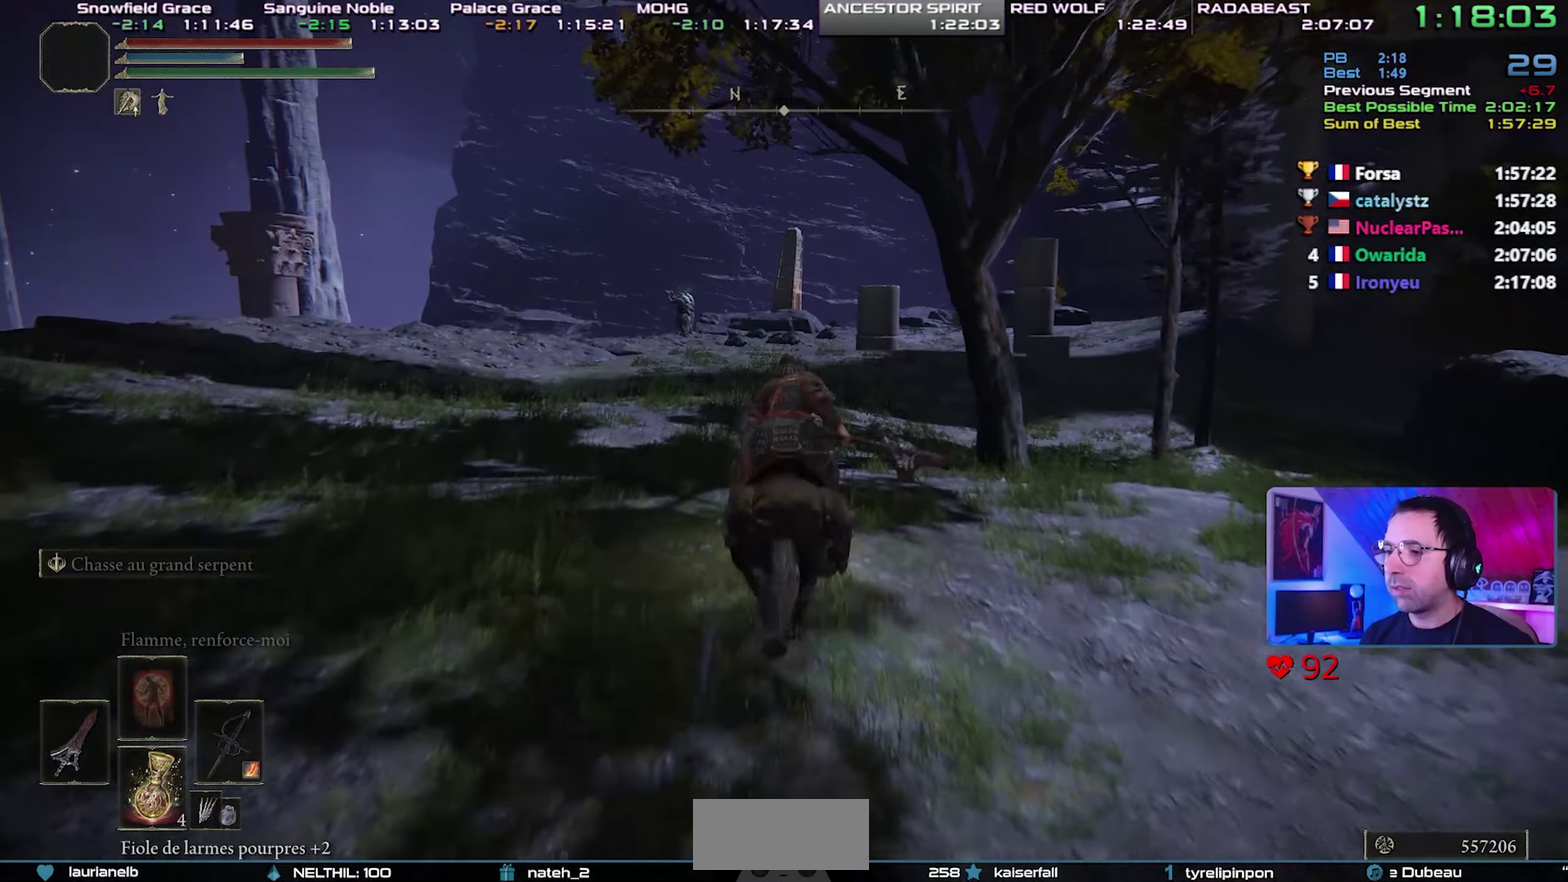
{"buttons": [], "events": [[50, "CIRCLE", "up"]]}
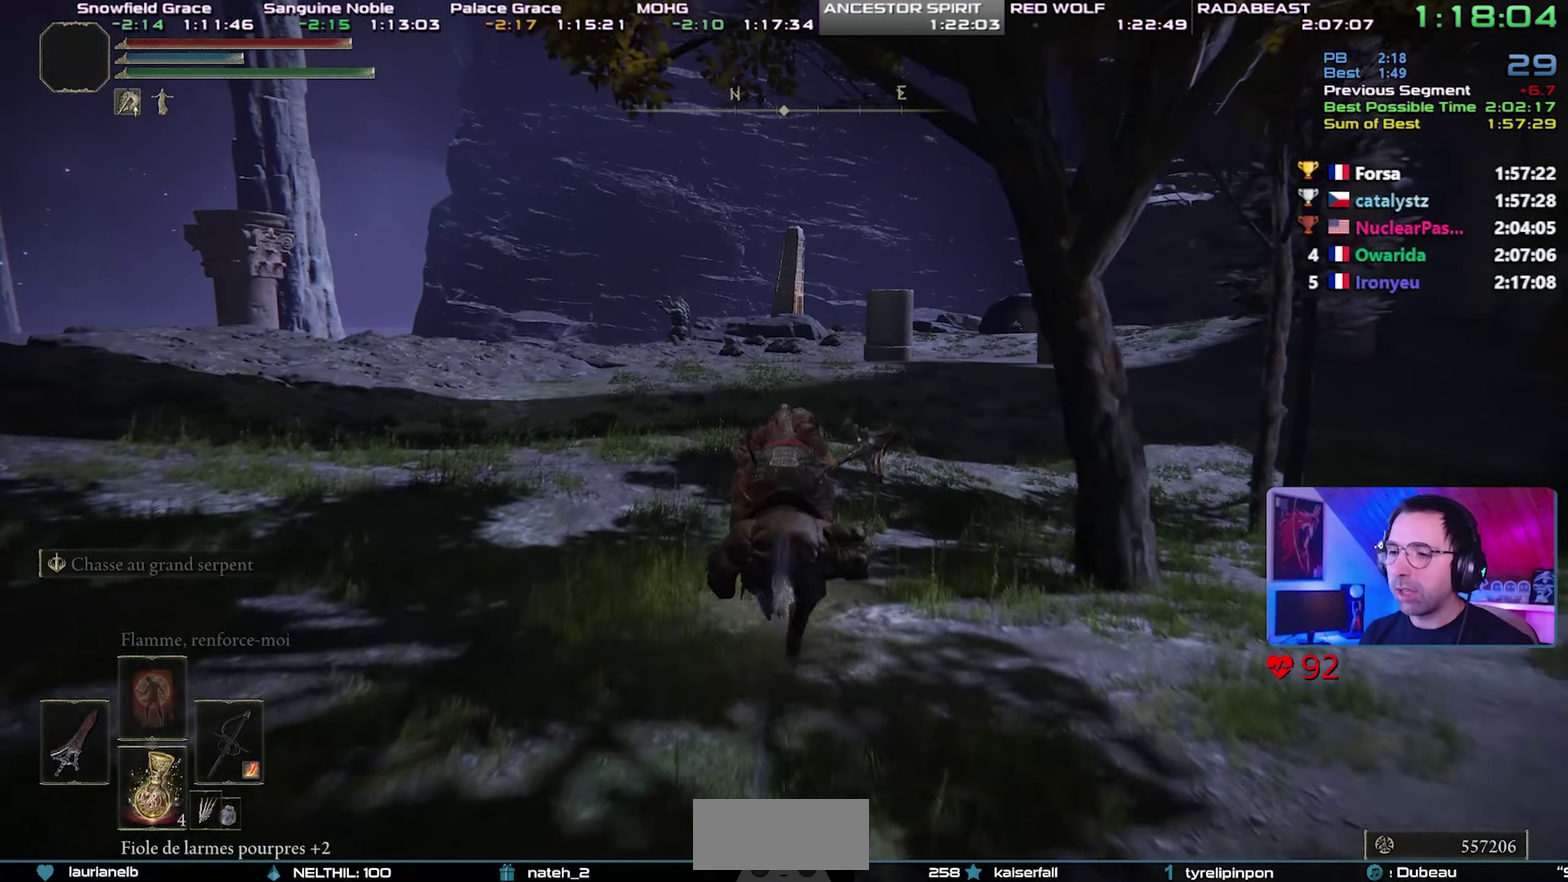
{"buttons": [], "events": []}
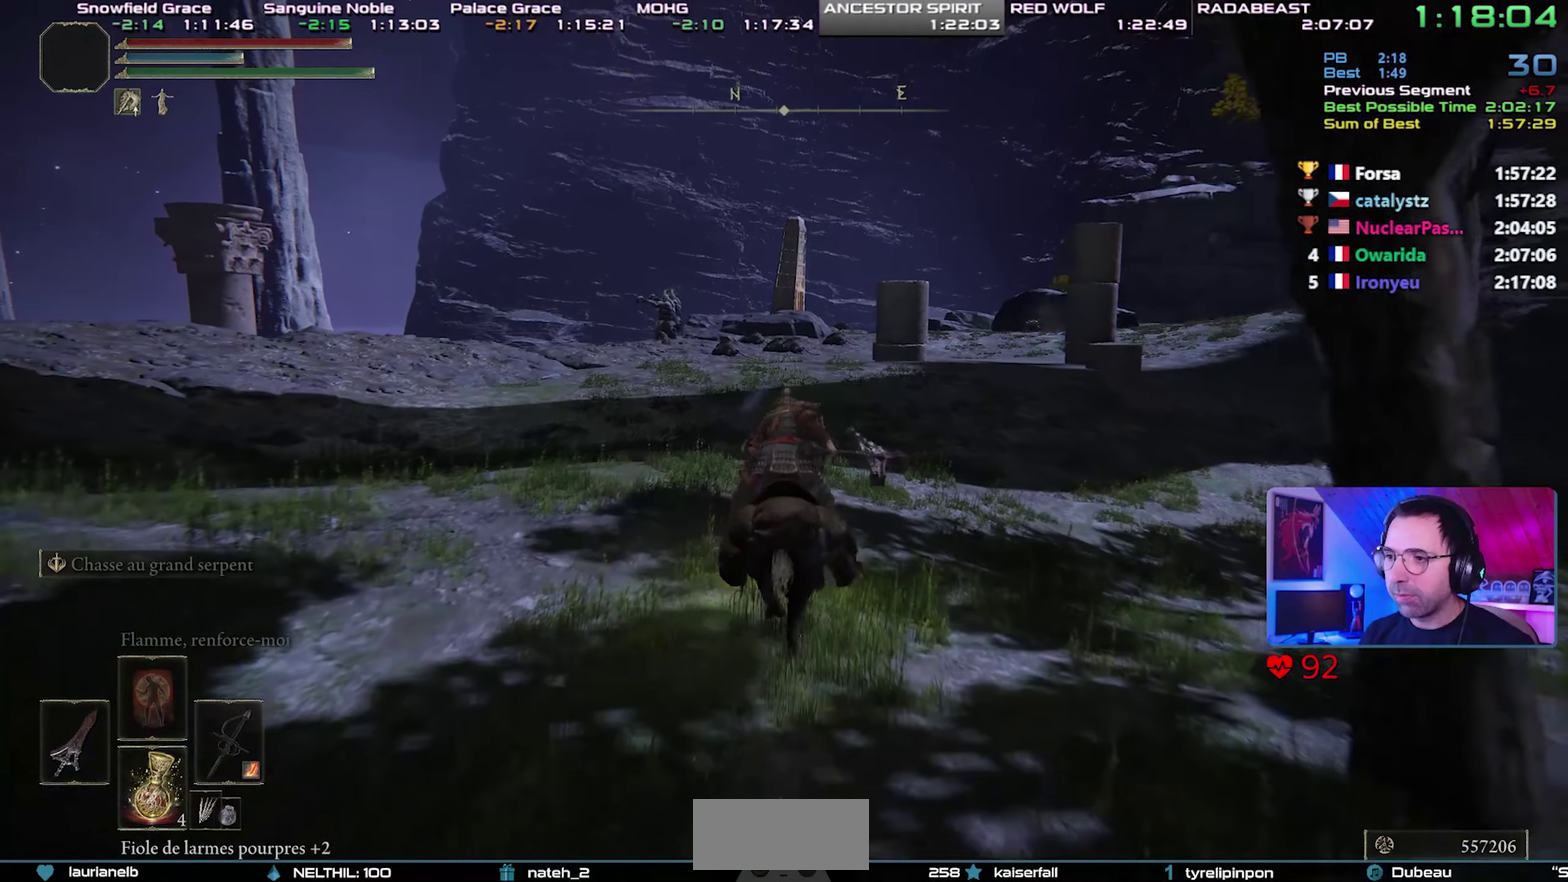
{"buttons": [], "events": []}
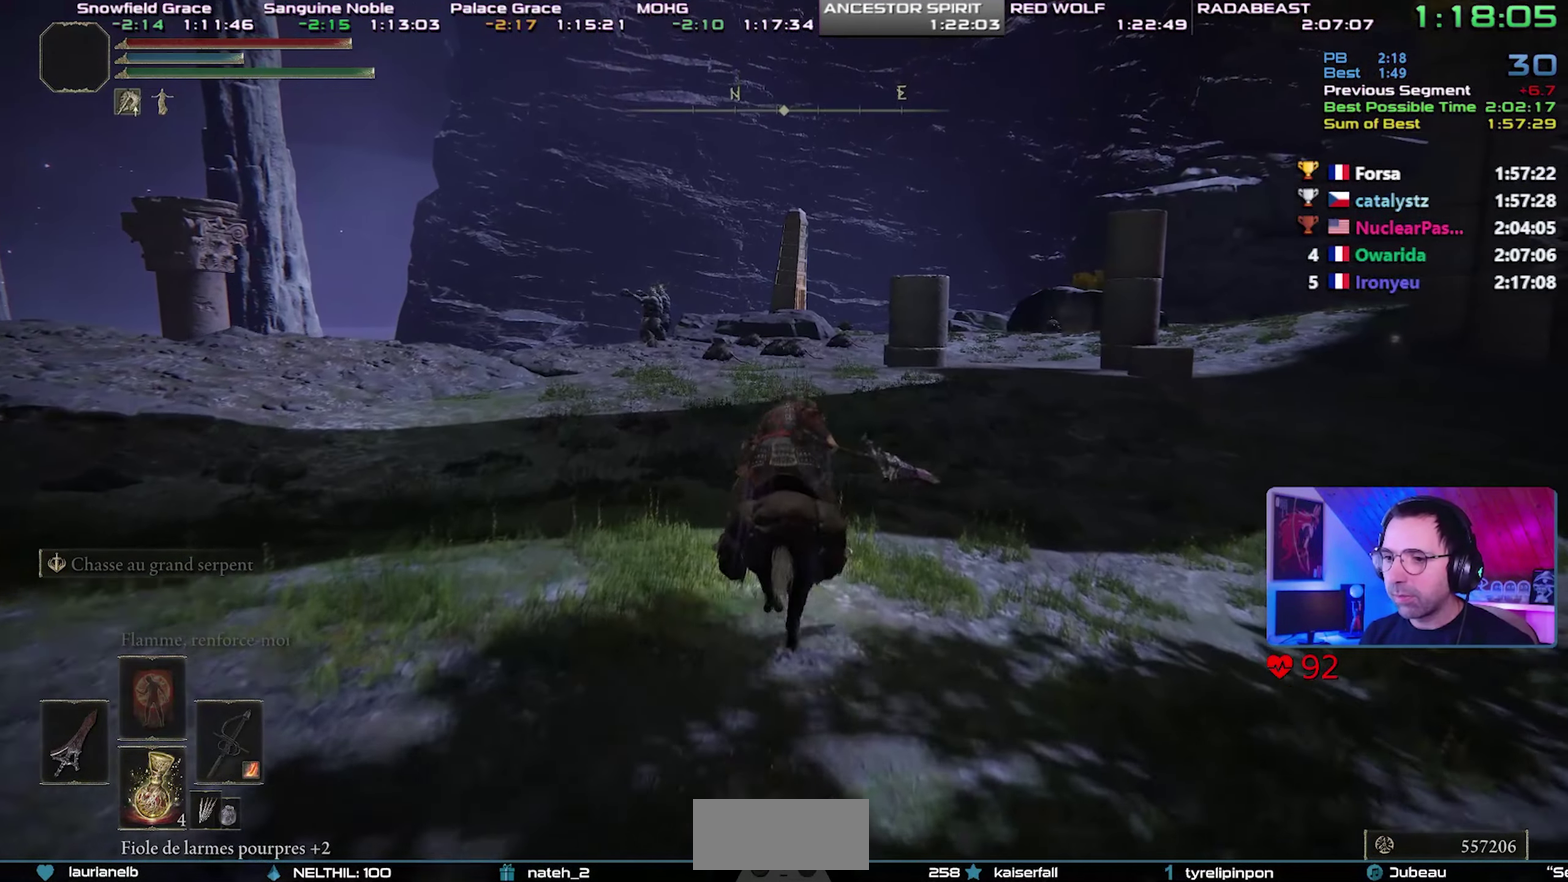
{"buttons": [], "events": []}
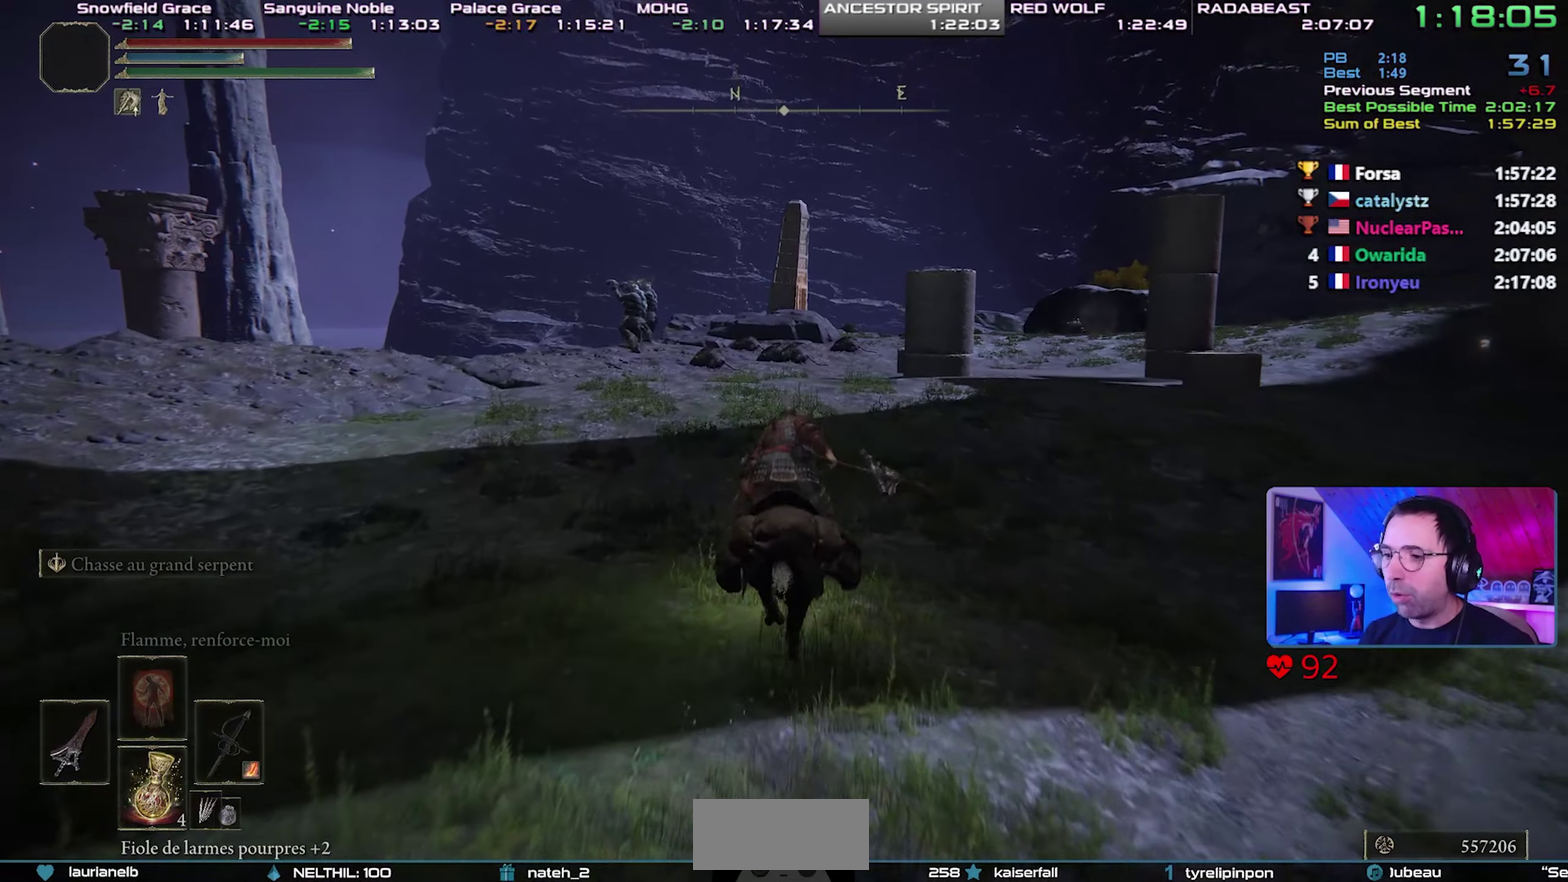
{"buttons": [], "events": []}
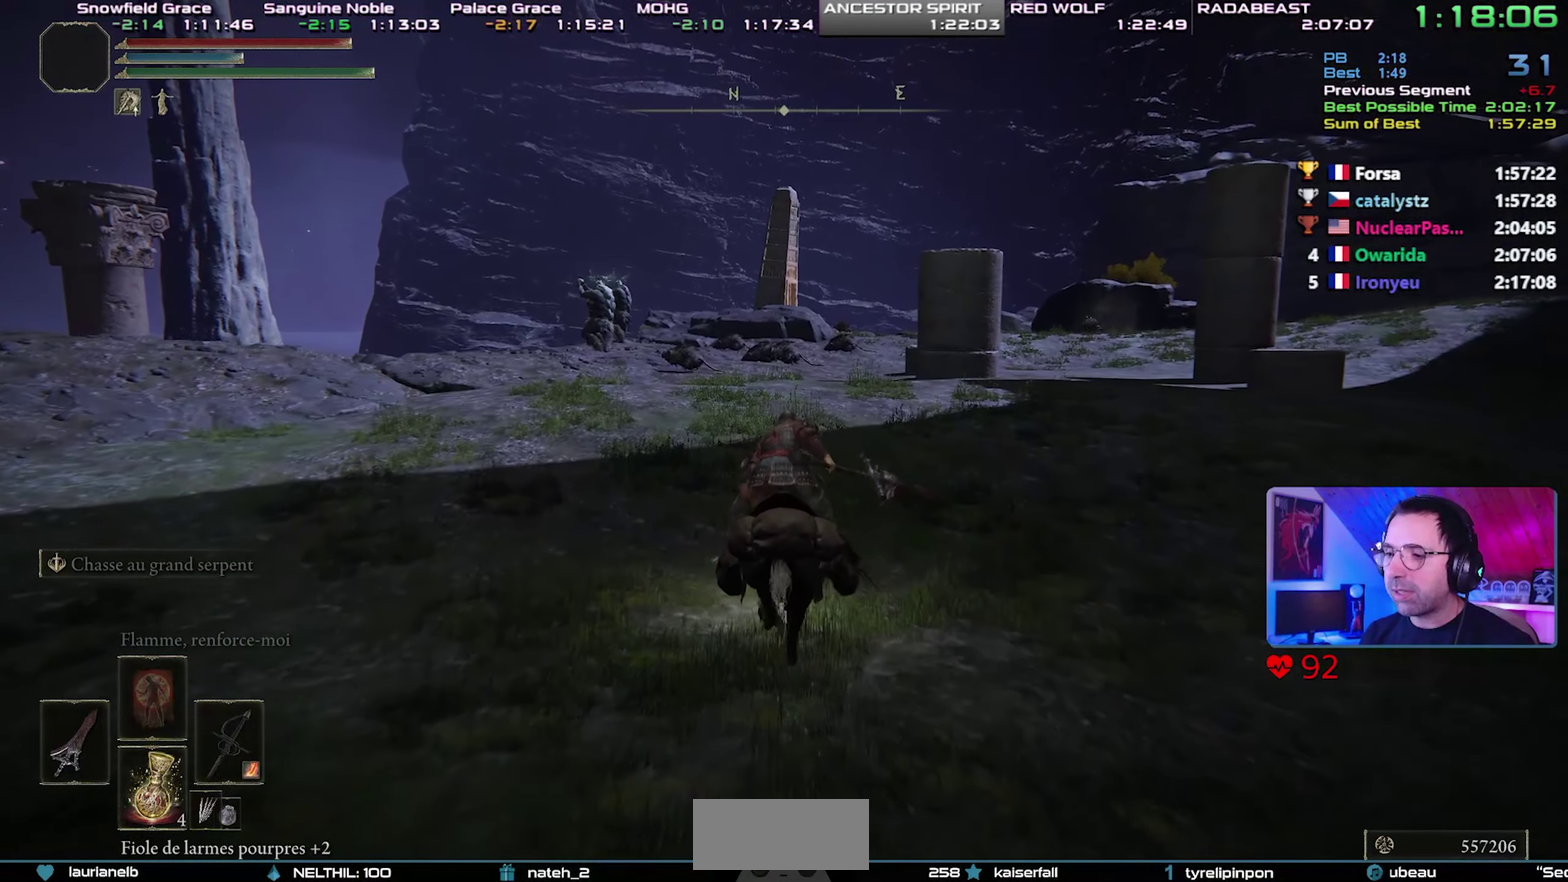
{"buttons": ["CIRCLE"], "events": [[433, "CIRCLE", "down"]]}
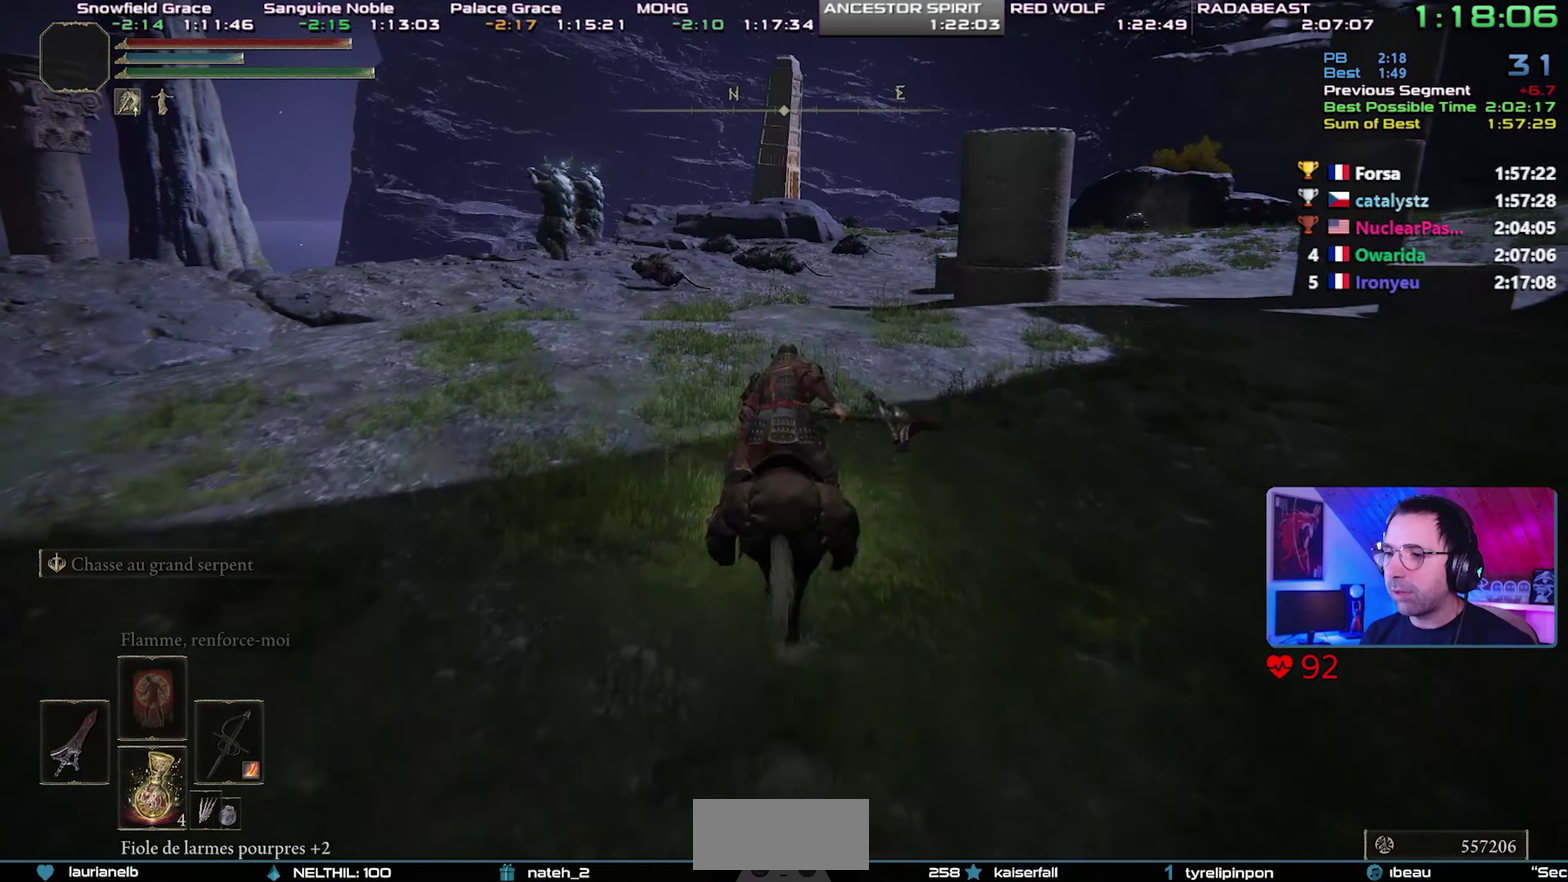
{"buttons": [], "events": [[67, "CIRCLE", "up"]]}
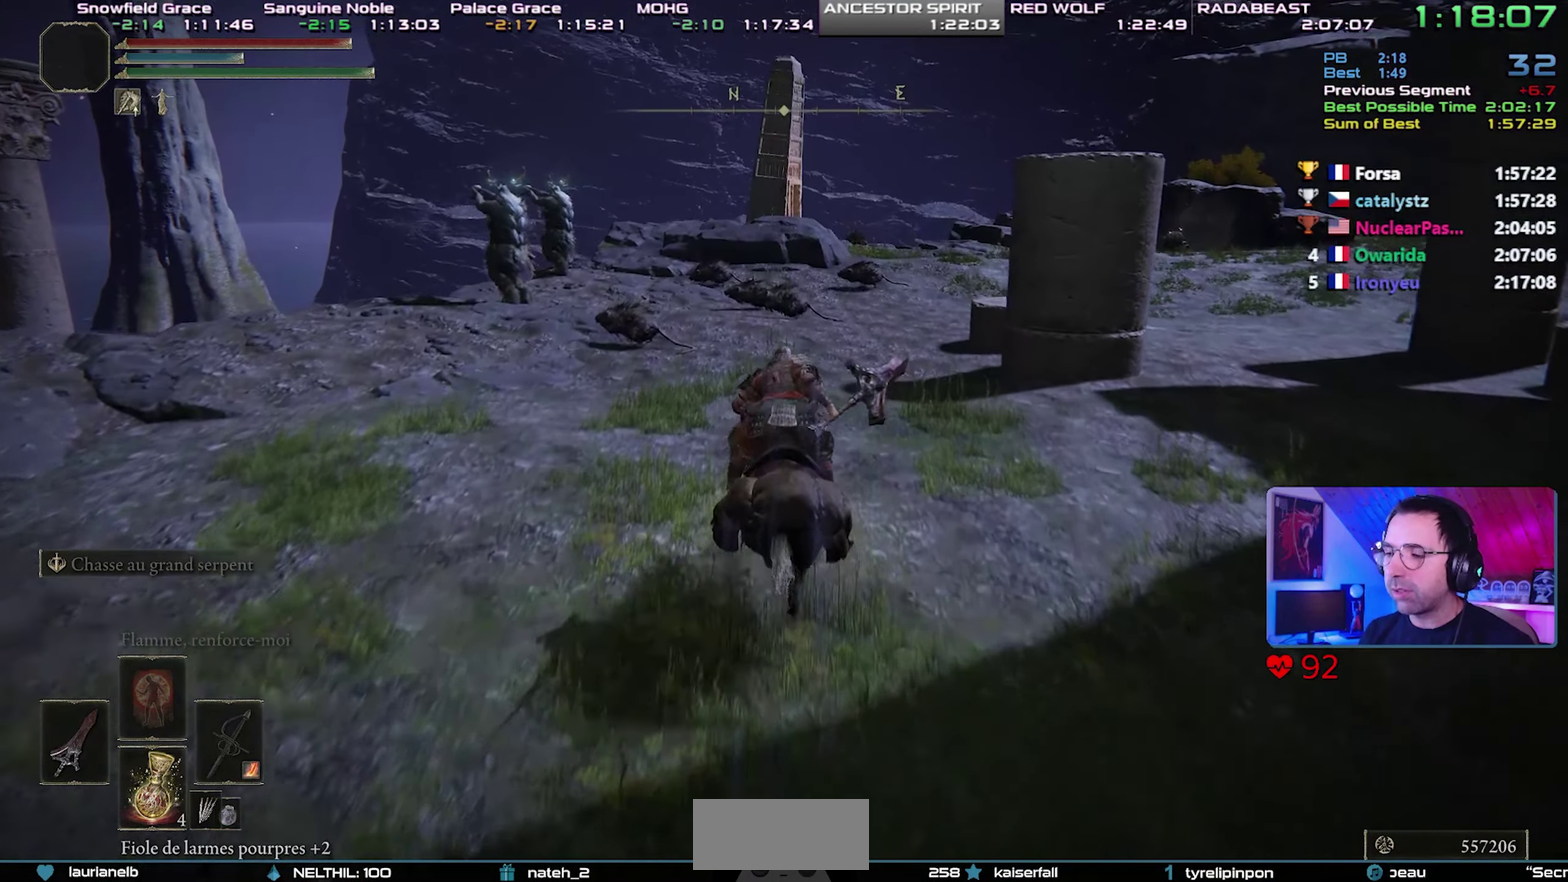
{"buttons": [], "events": []}
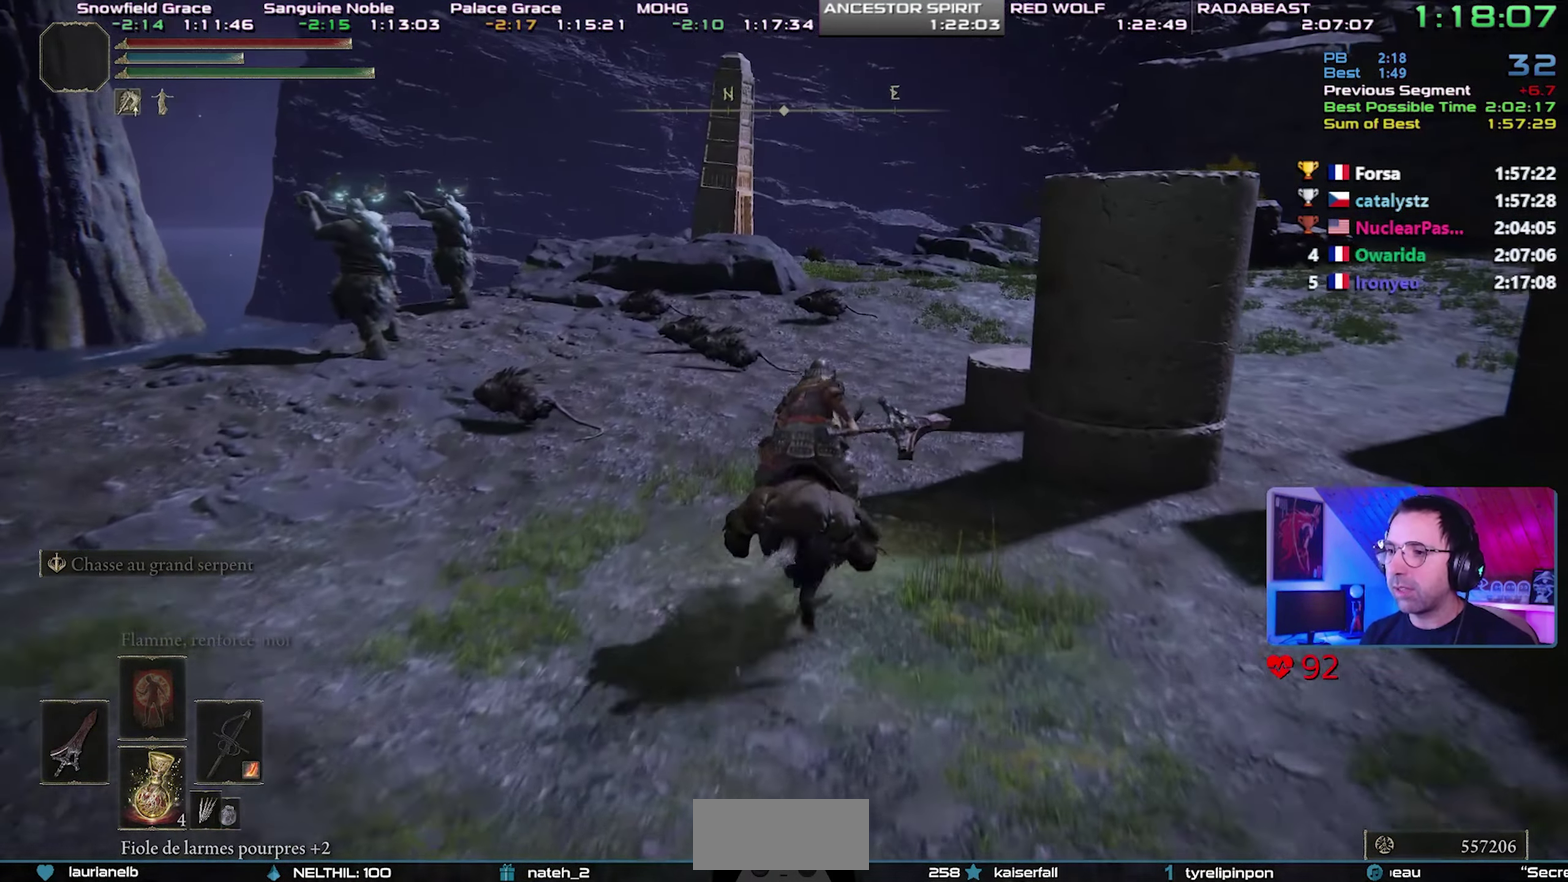
{"buttons": [], "events": []}